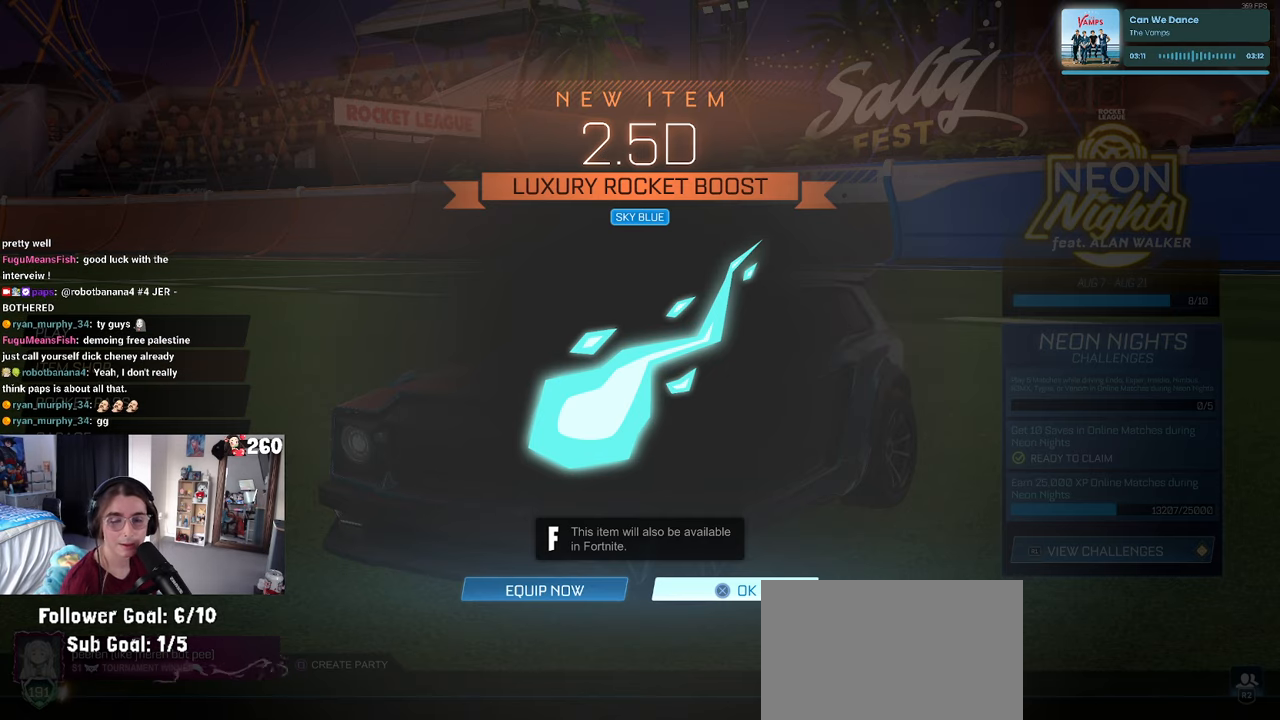
Gameplay with a controller (PlayStation layout); each line is a JSON object with the inputs held at the frame after it. "events" lists button and stick changes between this image and that frame as [ms after this image, input, new state], when the widget could be followed in between. Not read: R2.
{"buttons": [], "left_stick": "center", "right_stick": "center", "events": [[150, "CROSS", "down"], [233, "CROSS", "up"]]}
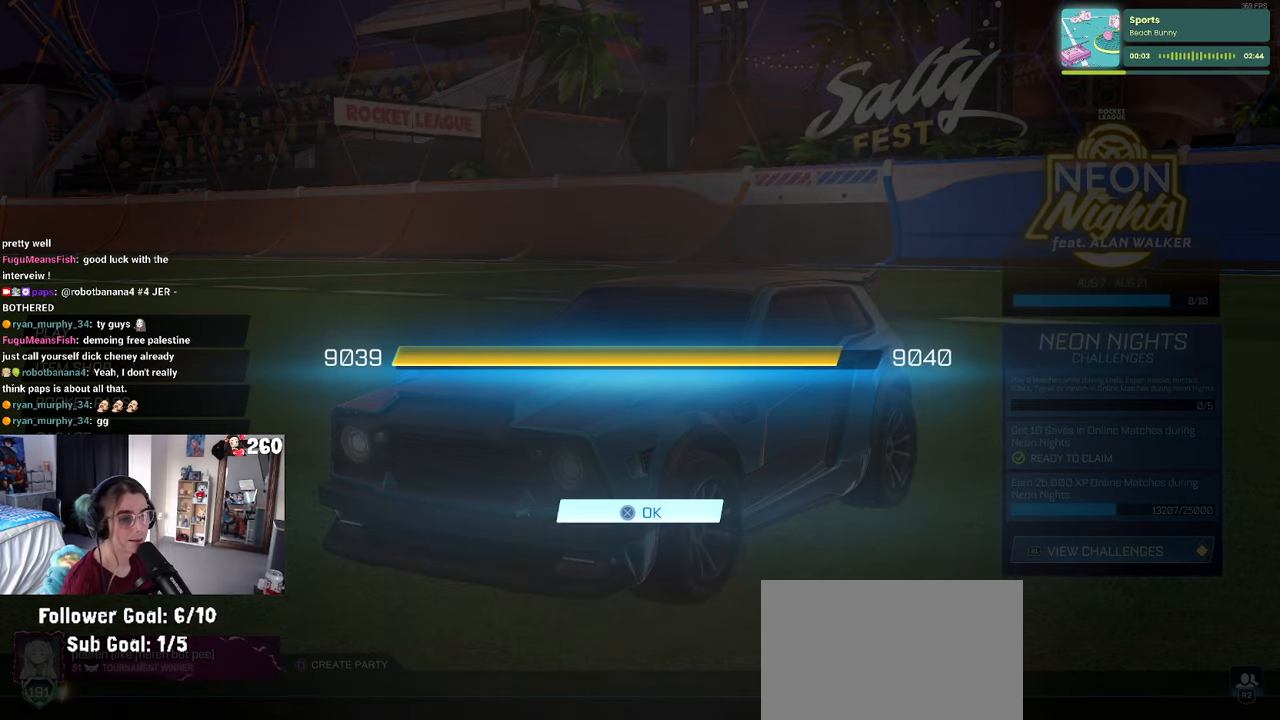
{"buttons": [], "left_stick": "center", "right_stick": "center", "events": [[166, "CROSS", "down"], [250, "CROSS", "up"]]}
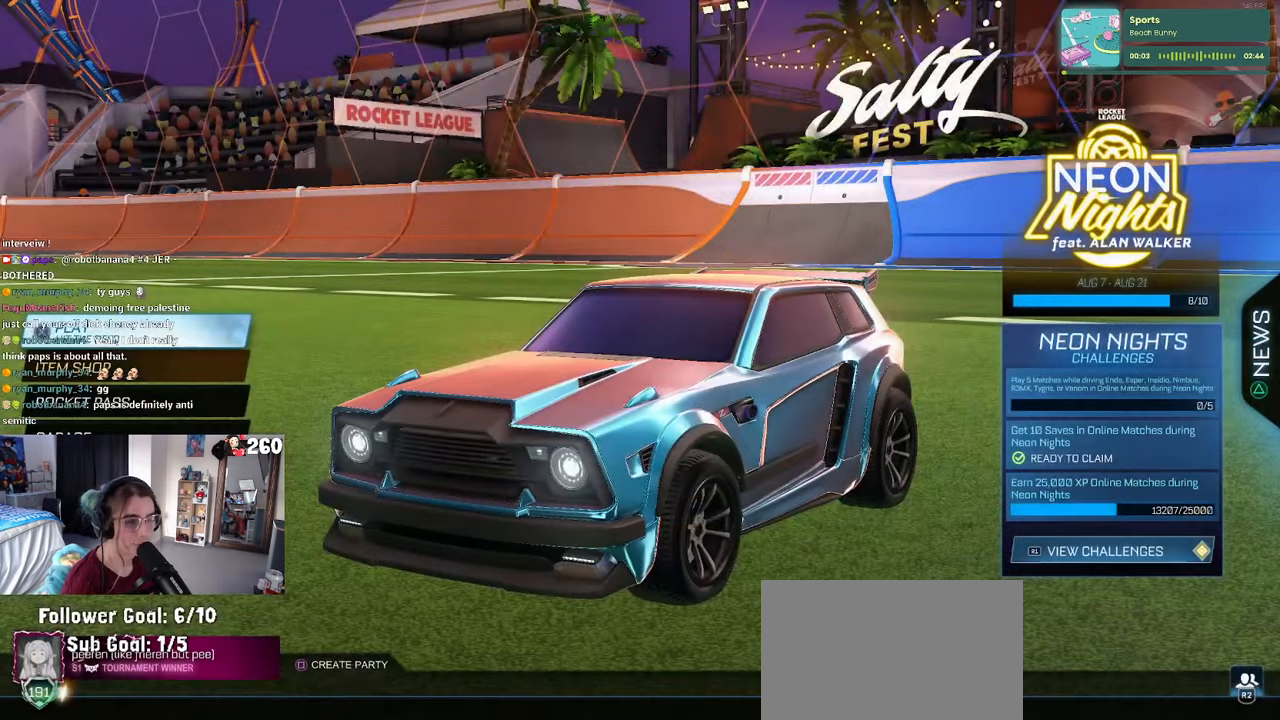
{"buttons": [], "left_stick": "center", "right_stick": "center", "events": []}
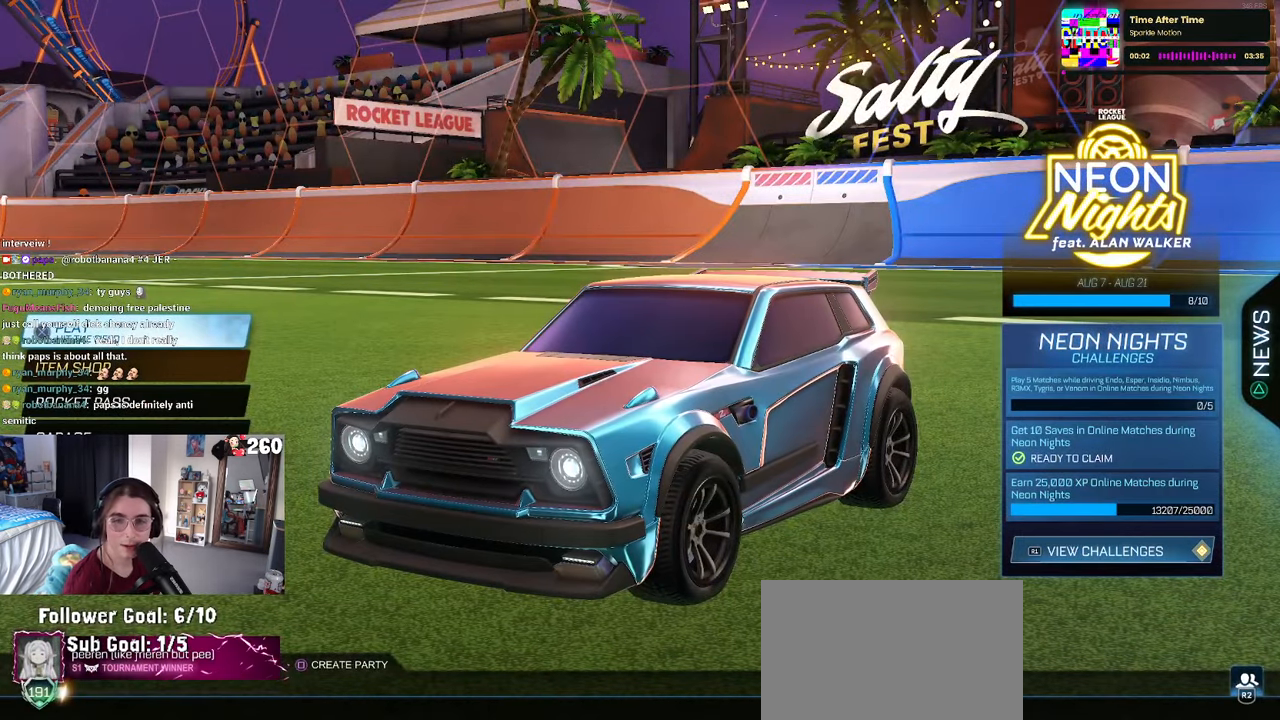
{"buttons": [], "left_stick": "center", "right_stick": "center", "events": [[300, "CROSS", "down"], [383, "CROSS", "up"]]}
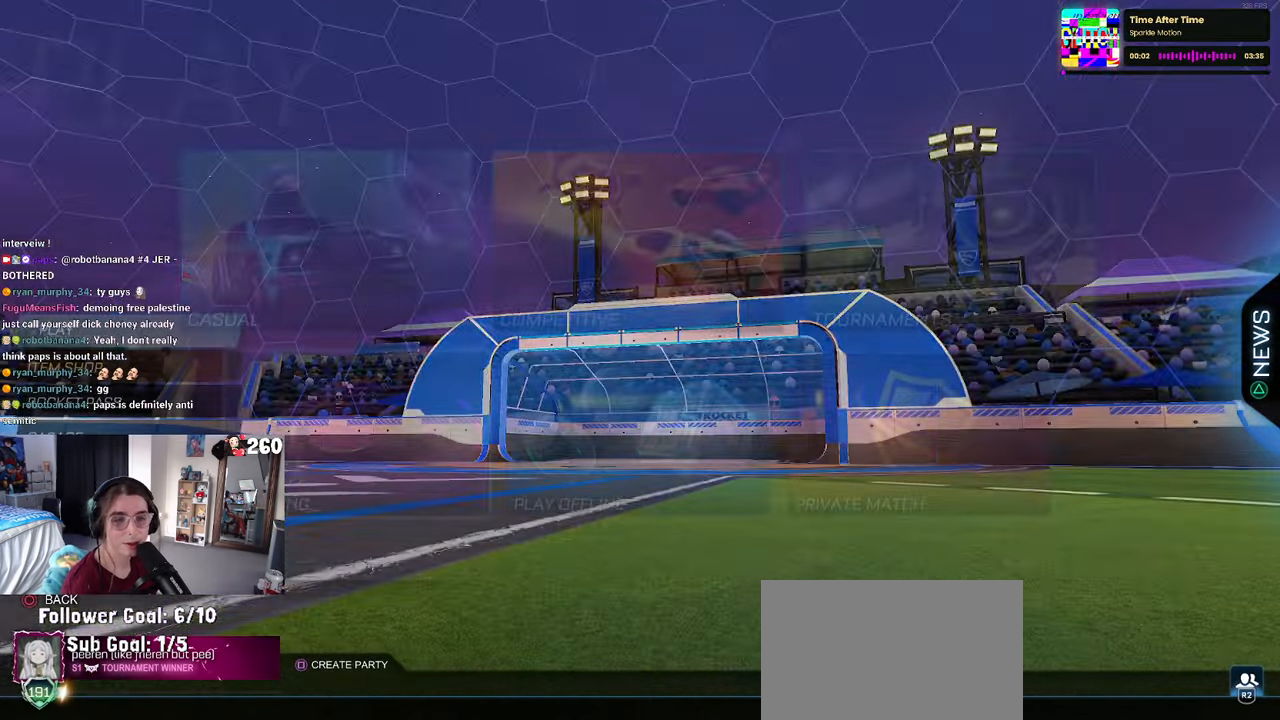
{"buttons": [], "left_stick": "center", "right_stick": "center", "events": [[100, "DPAD_DOWN", "down"], [183, "DPAD_DOWN", "up"], [283, "DPAD_LEFT", "down"], [366, "DPAD_LEFT", "up"]]}
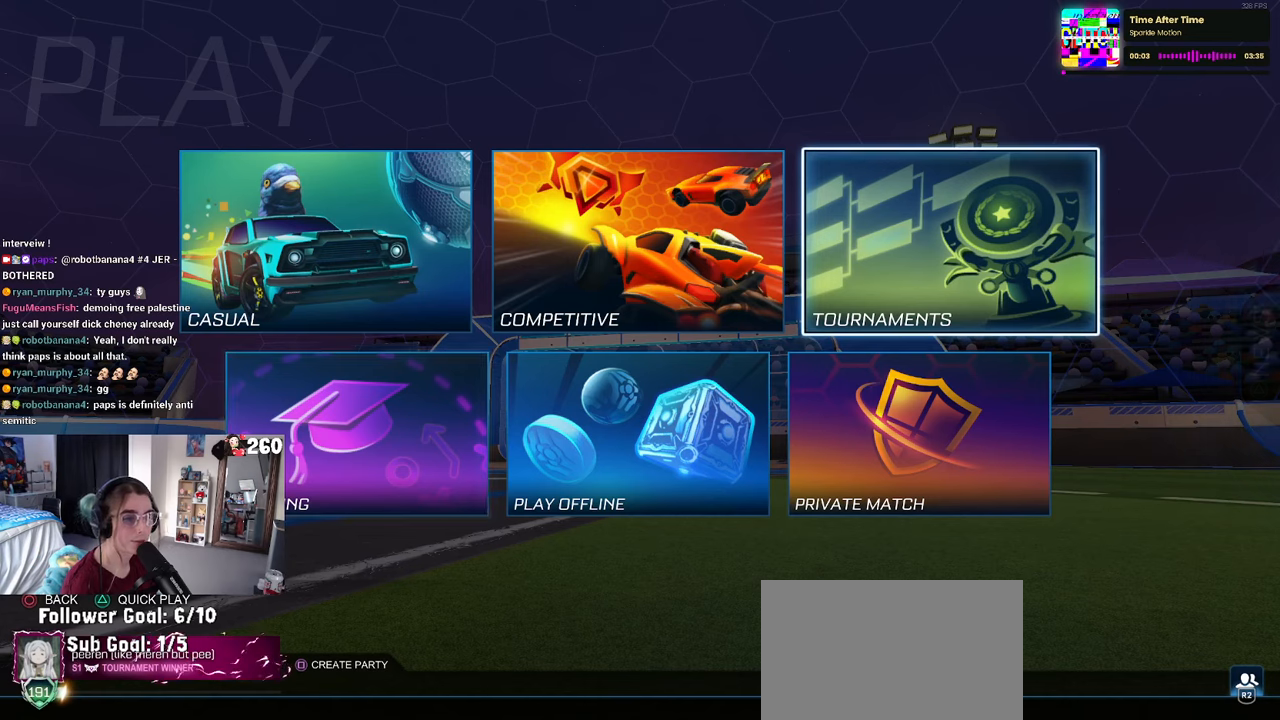
{"buttons": ["DPAD_DOWN"], "left_stick": "center", "right_stick": "center", "events": [[200, "DPAD_UP", "down"], [283, "DPAD_UP", "up"], [467, "DPAD_DOWN", "down"]]}
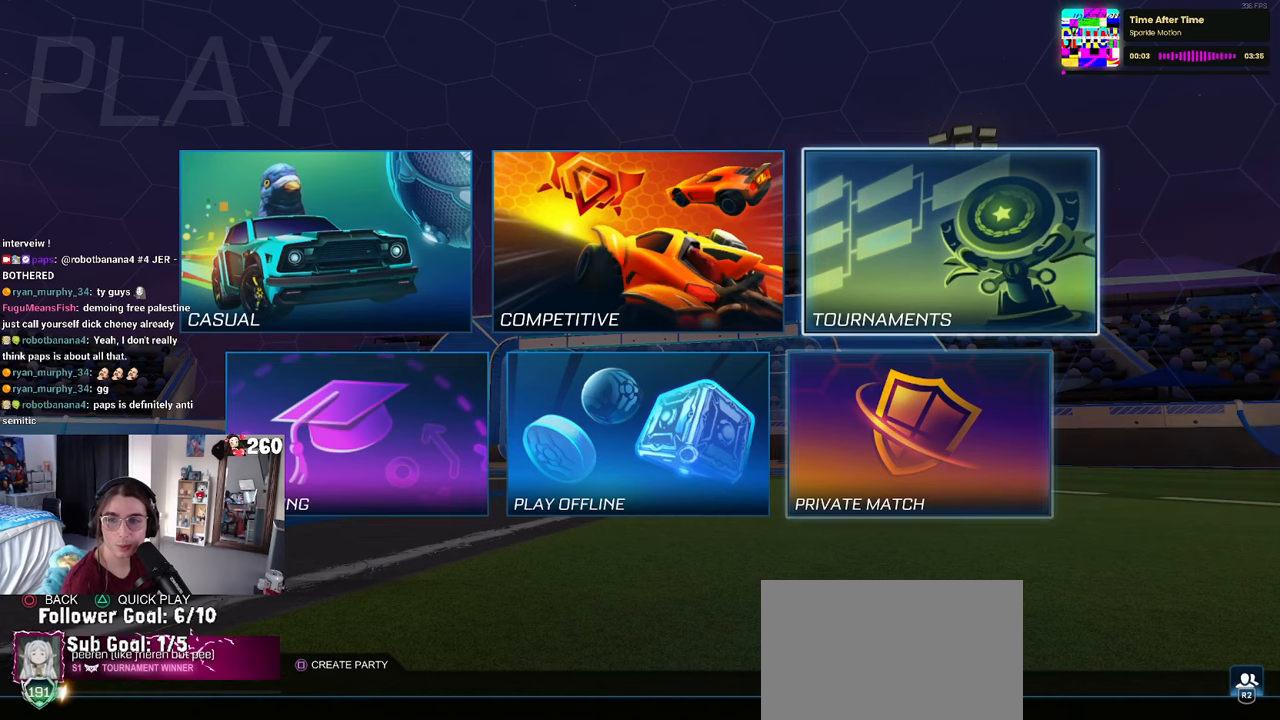
{"buttons": [], "left_stick": "center", "right_stick": "center", "events": [[33, "DPAD_DOWN", "up"]]}
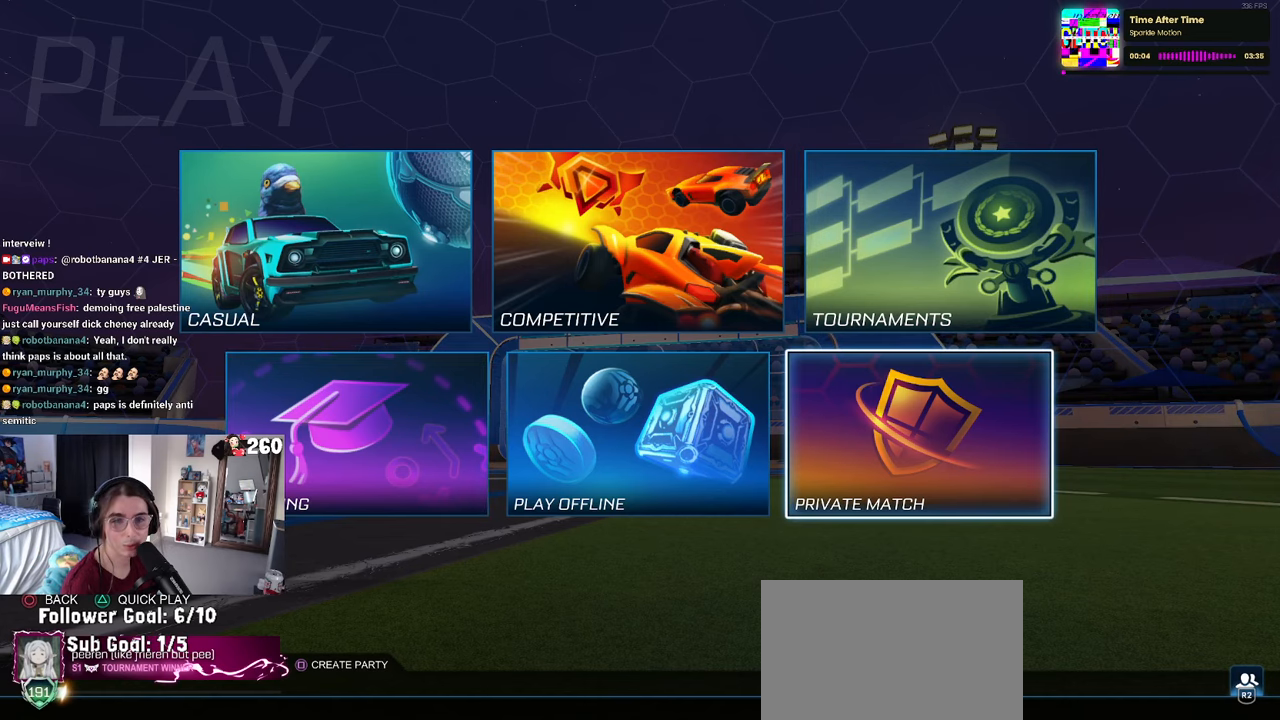
{"buttons": [], "left_stick": "center", "right_stick": "center", "events": [[400, "DPAD_DOWN", "down"], [483, "DPAD_DOWN", "up"]]}
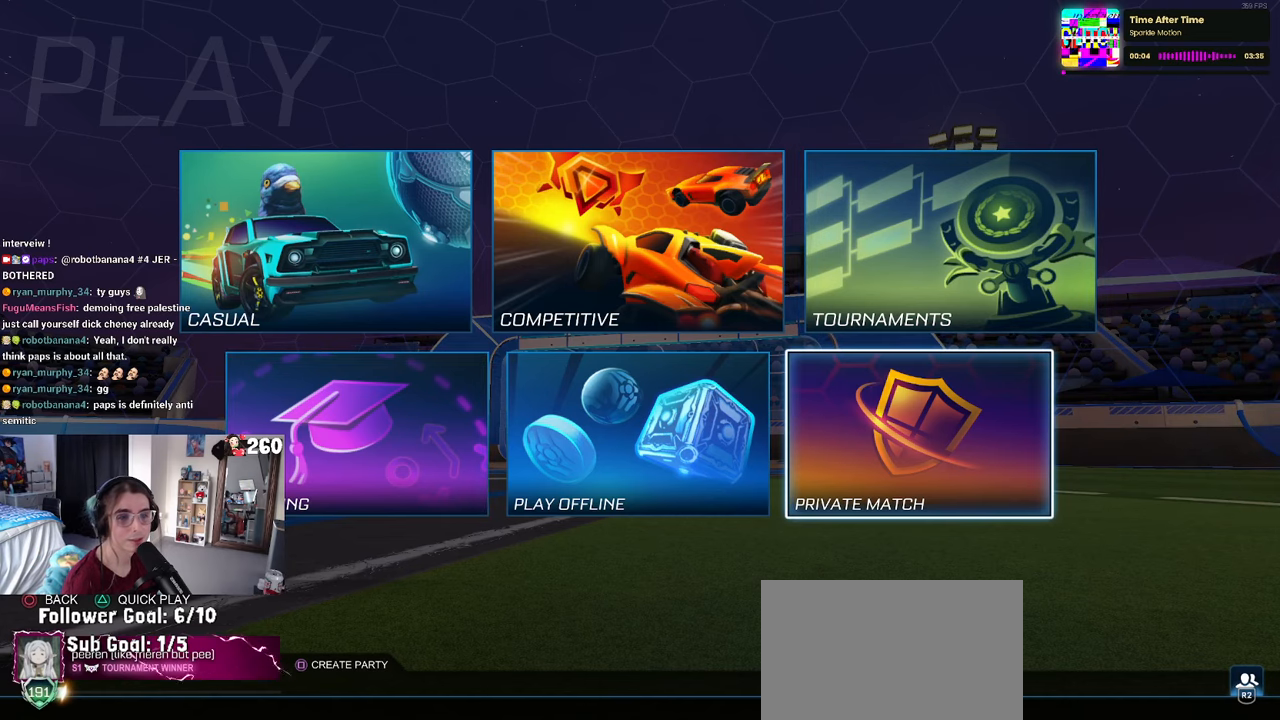
{"buttons": [], "left_stick": "center", "right_stick": "center", "events": [[83, "DPAD_LEFT", "down"], [200, "DPAD_LEFT", "up"], [267, "DPAD_LEFT", "down"], [350, "CROSS", "down"], [367, "DPAD_LEFT", "up"], [467, "CROSS", "up"]]}
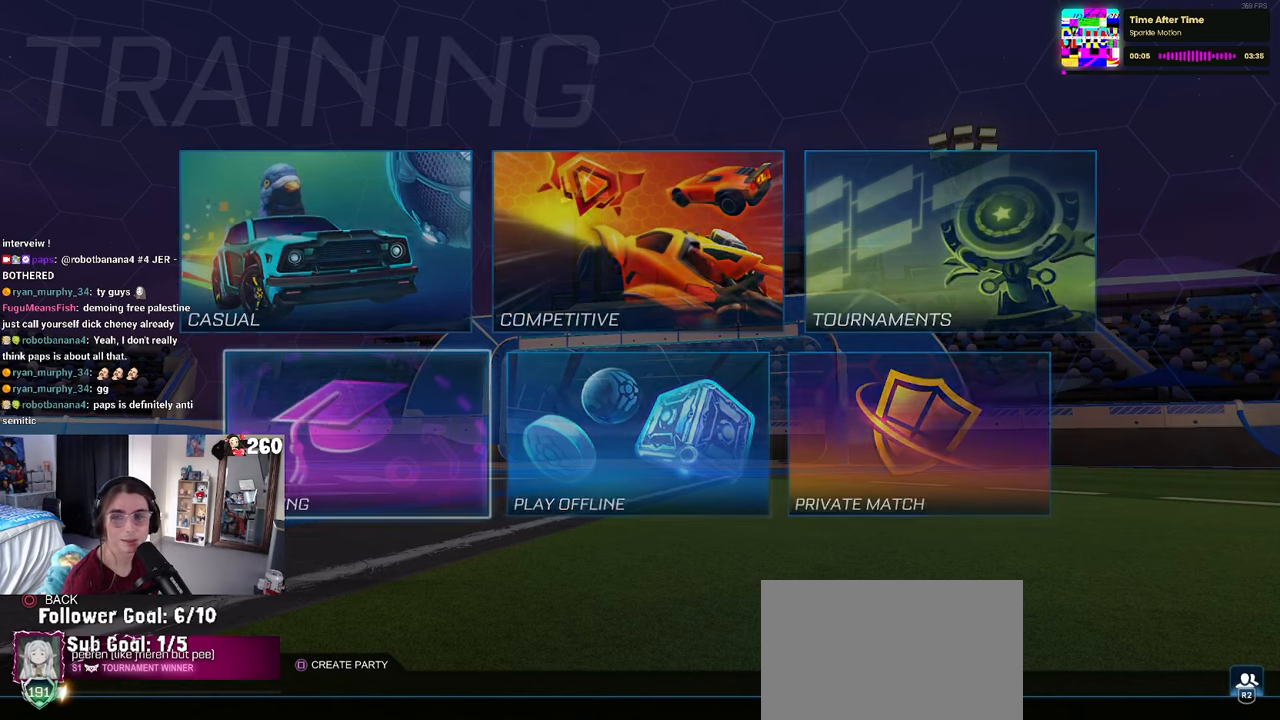
{"buttons": ["CROSS"], "left_stick": "center", "right_stick": "center", "events": [[33, "CROSS", "down"], [150, "CROSS", "up"], [217, "CROSS", "down"], [333, "CROSS", "up"], [417, "CROSS", "down"]]}
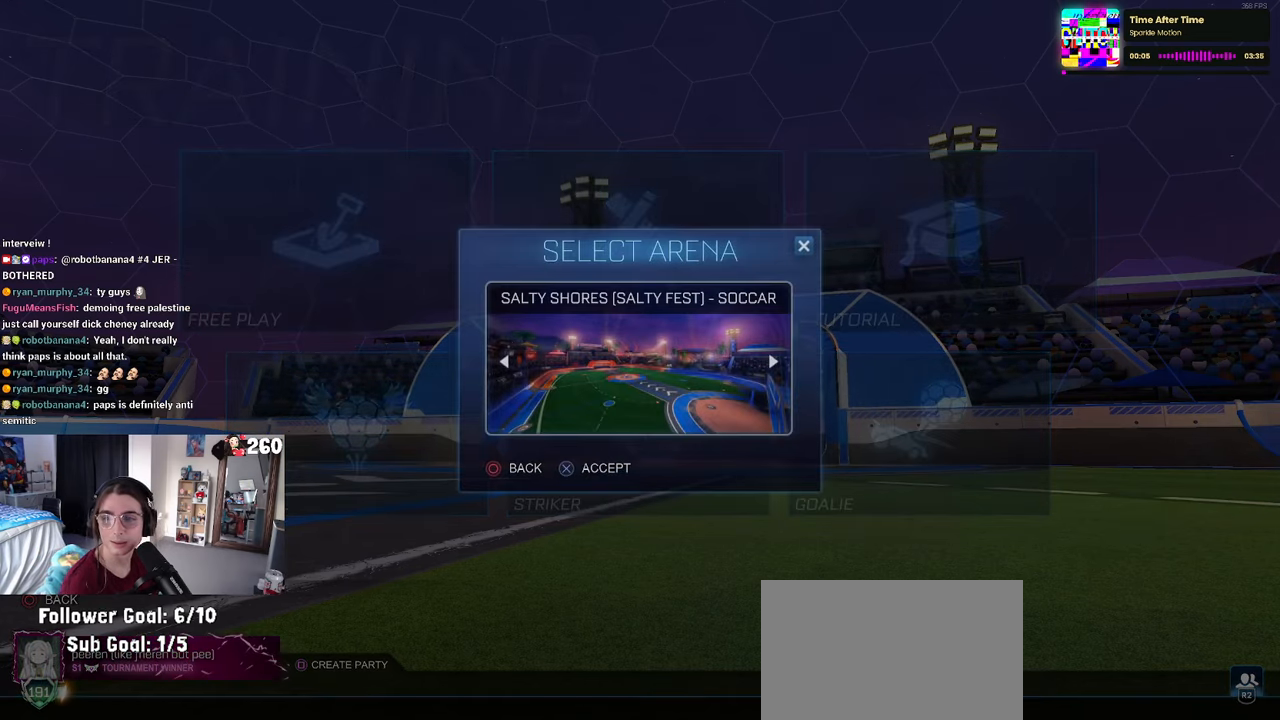
{"buttons": [], "left_stick": "center", "right_stick": "center", "events": [[33, "CROSS", "up"], [100, "CROSS", "down"], [250, "CROSS", "up"]]}
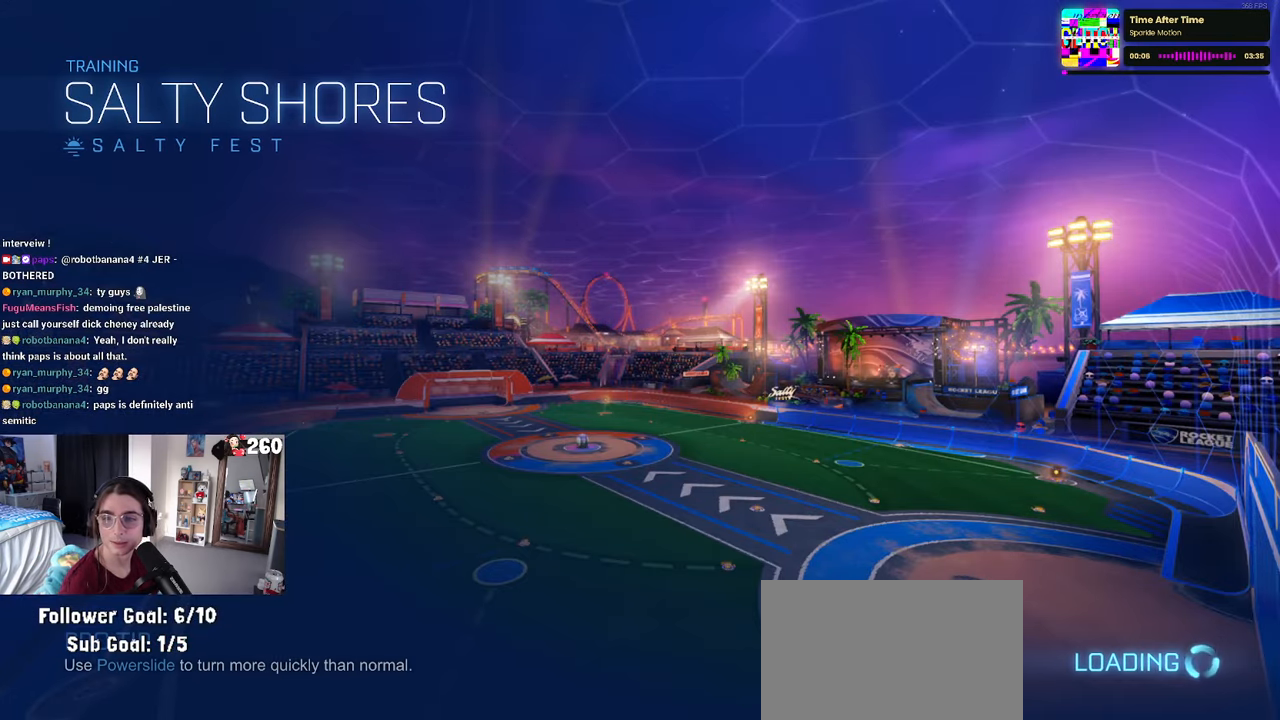
{"buttons": [], "left_stick": "center", "right_stick": "center", "events": []}
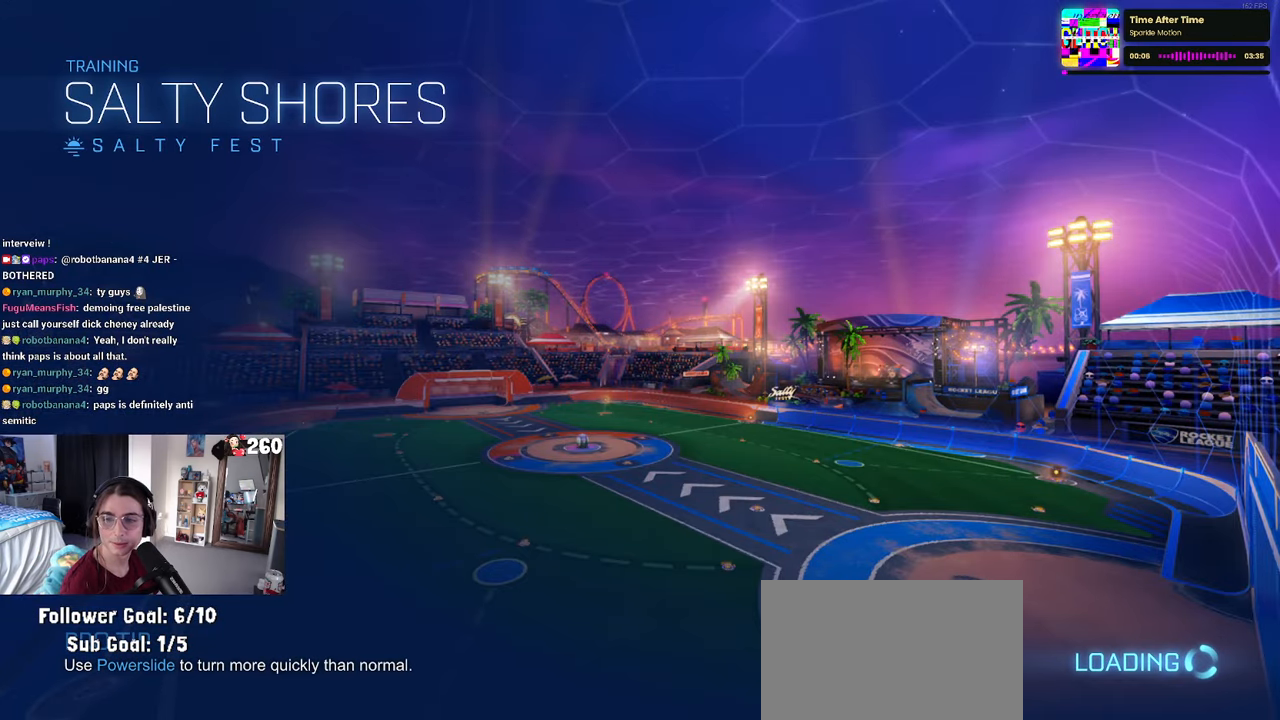
{"buttons": [], "left_stick": "center", "right_stick": "center", "events": []}
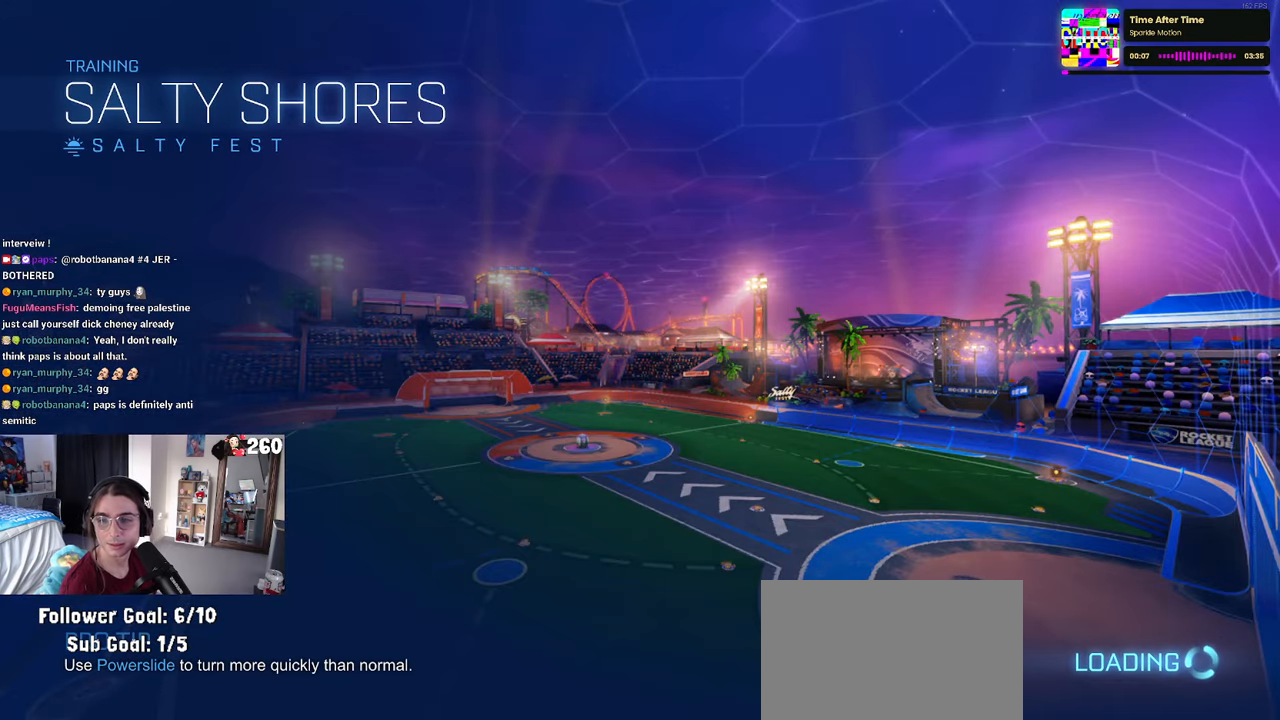
{"buttons": [], "left_stick": "center", "right_stick": "center", "events": []}
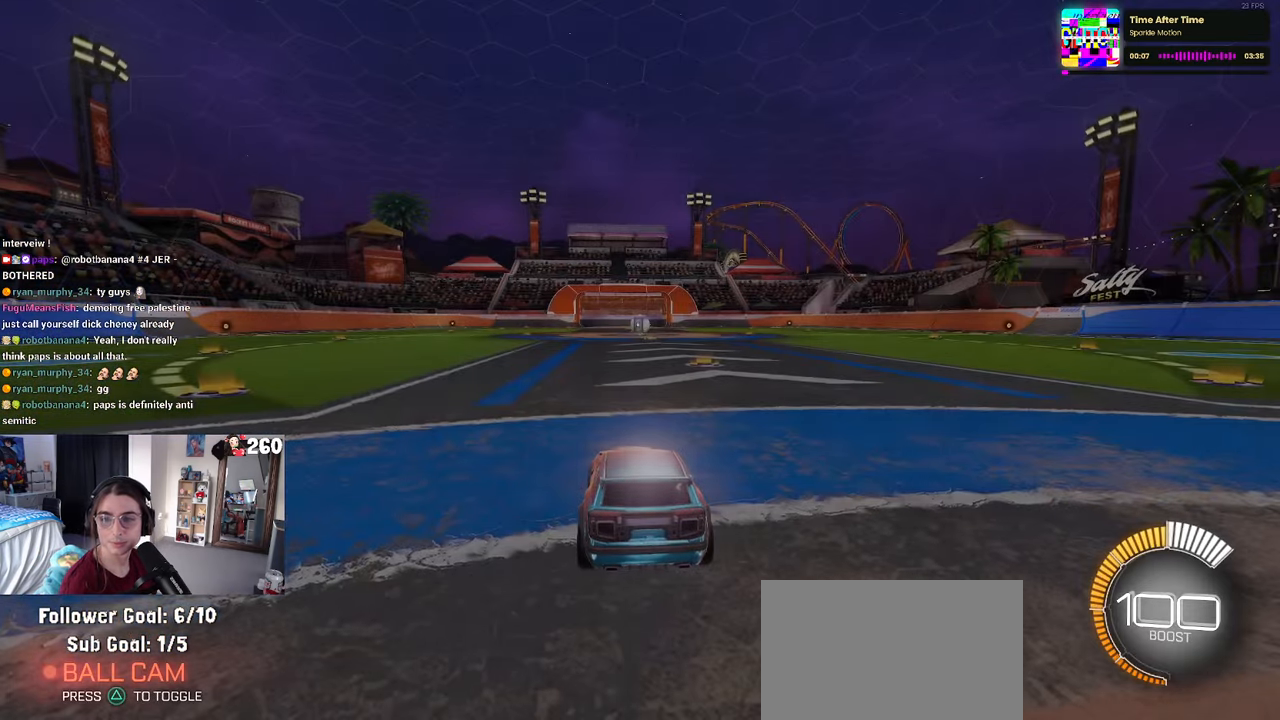
{"buttons": [], "left_stick": "center", "right_stick": "center", "events": []}
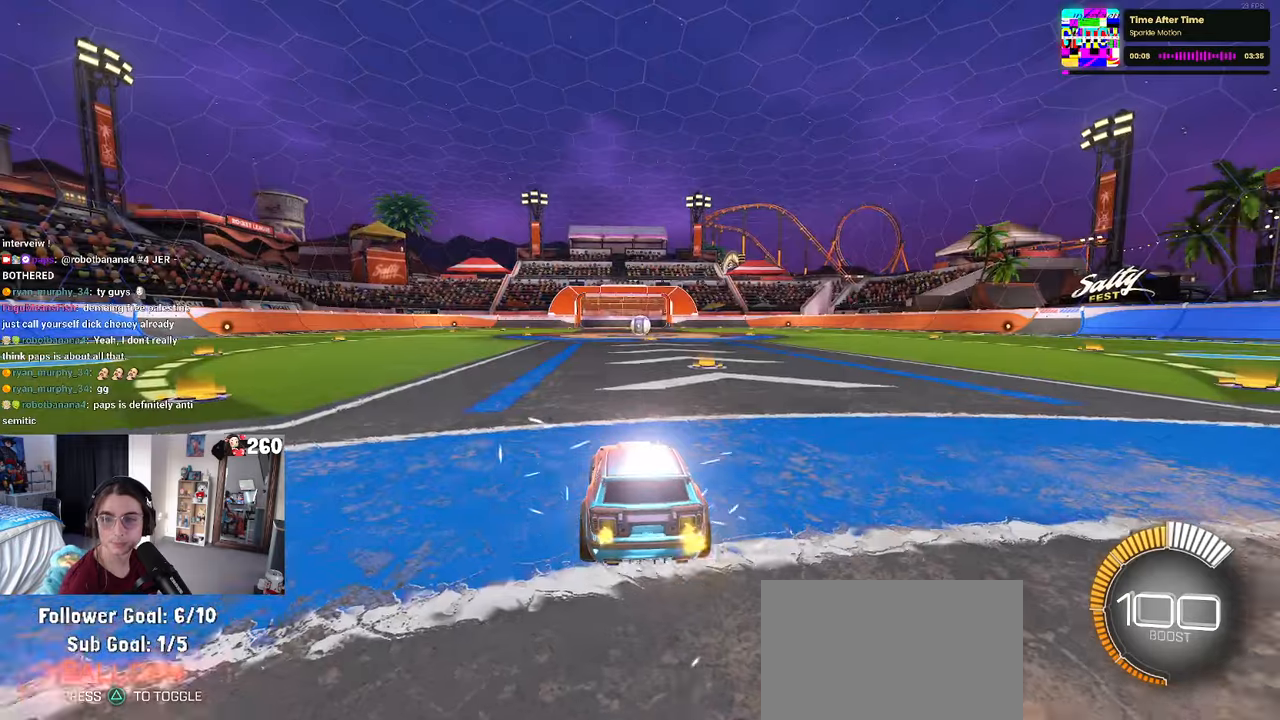
{"buttons": [], "left_stick": "up-right", "right_stick": "center", "events": [[150, "left_stick", "right"], [267, "left_stick", "up-right"], [384, "CROSS", "down"], [434, "CROSS", "up"]]}
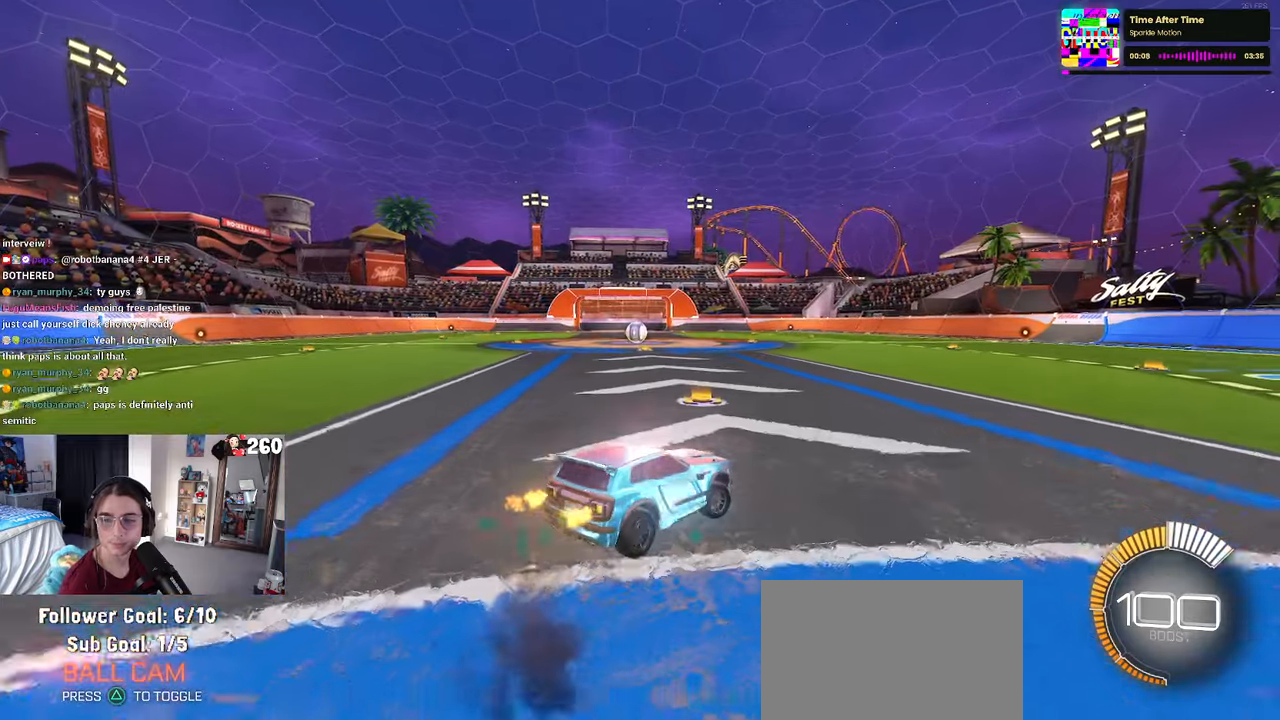
{"buttons": [], "left_stick": "up-right", "right_stick": "center", "events": []}
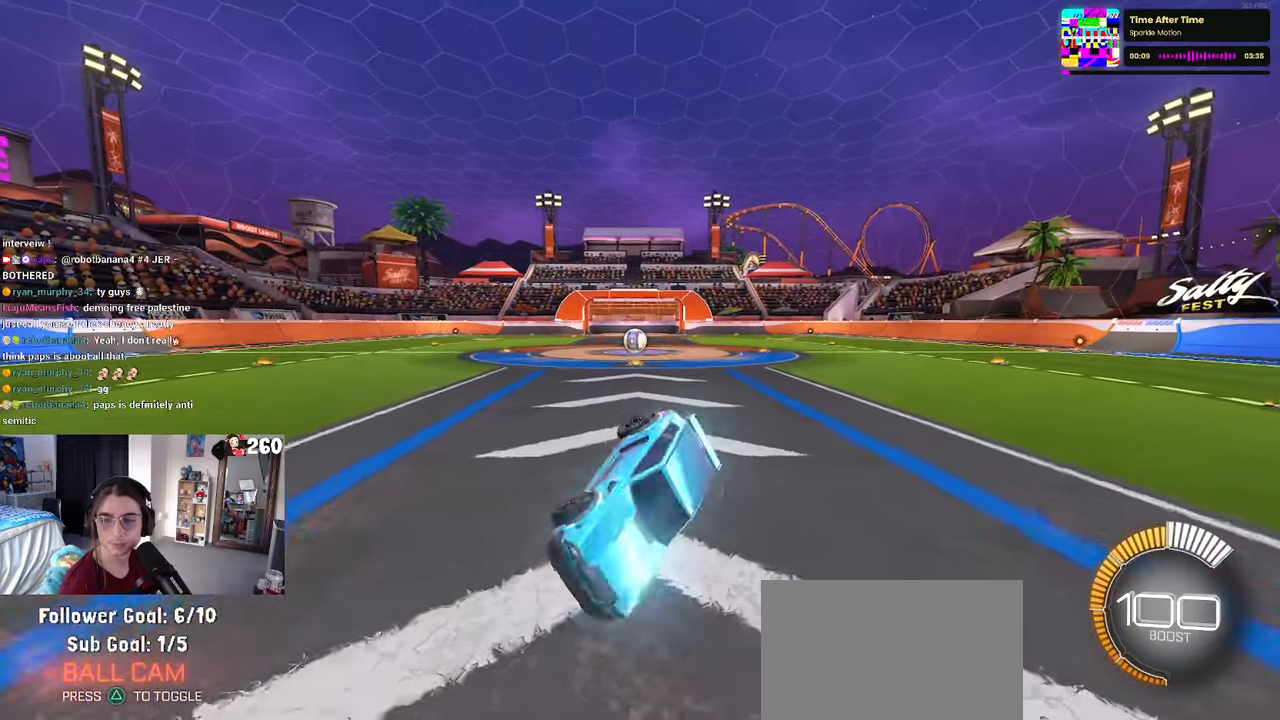
{"buttons": ["CROSS", "SQUARE"], "left_stick": "up-right", "right_stick": "center", "events": [[167, "SQUARE", "down"], [467, "CROSS", "down"]]}
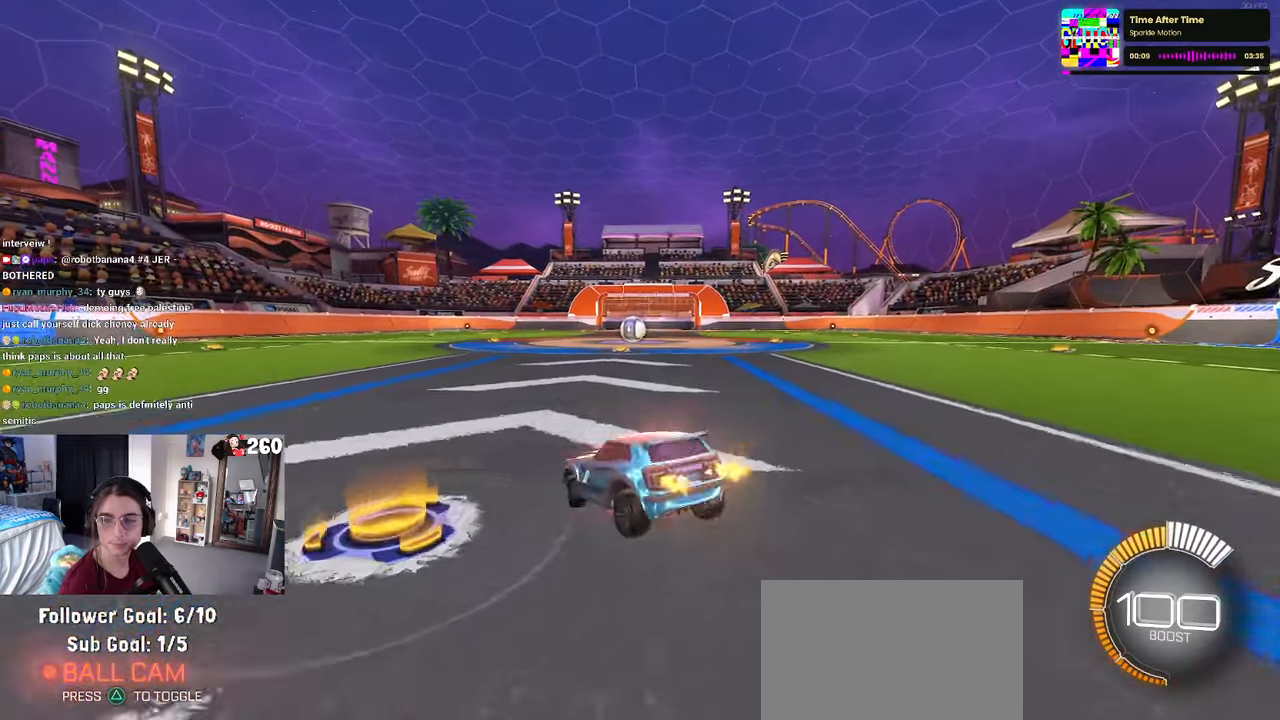
{"buttons": ["SQUARE"], "left_stick": "up-right", "right_stick": "center", "events": [[84, "CROSS", "up"], [150, "CROSS", "down"], [284, "CROSS", "up"]]}
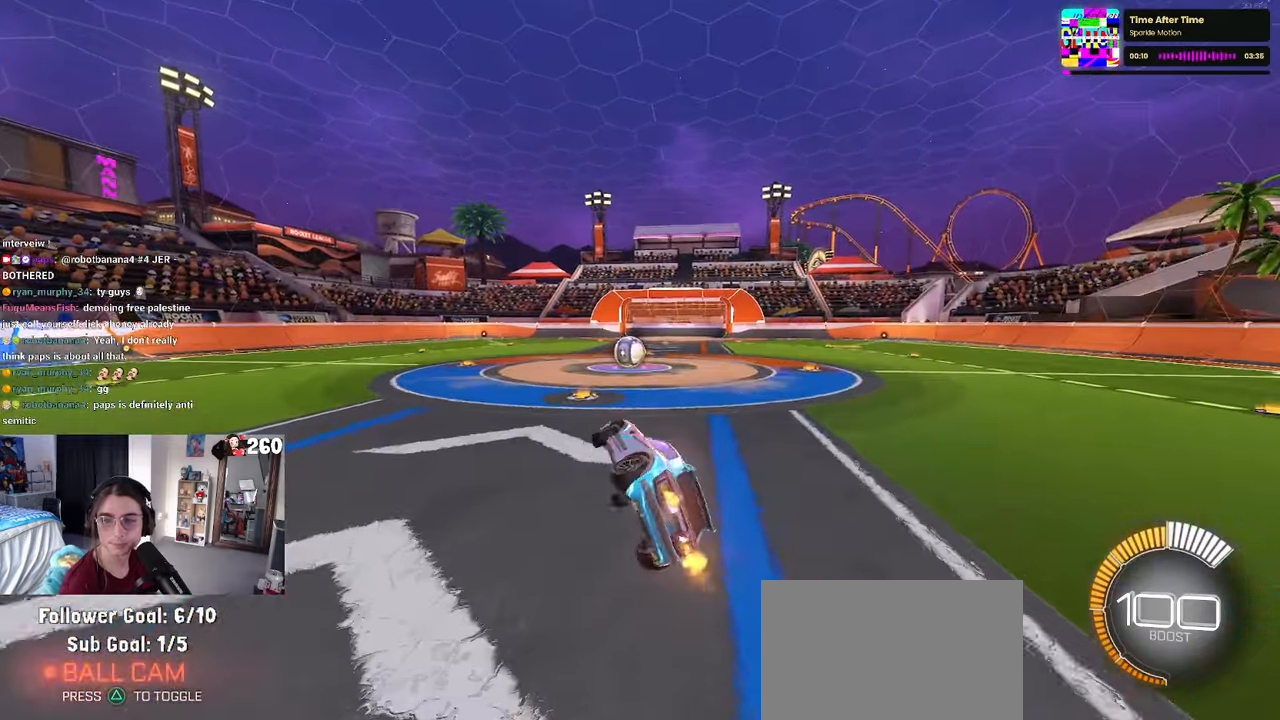
{"buttons": ["SQUARE"], "left_stick": "up-right", "right_stick": "center", "events": []}
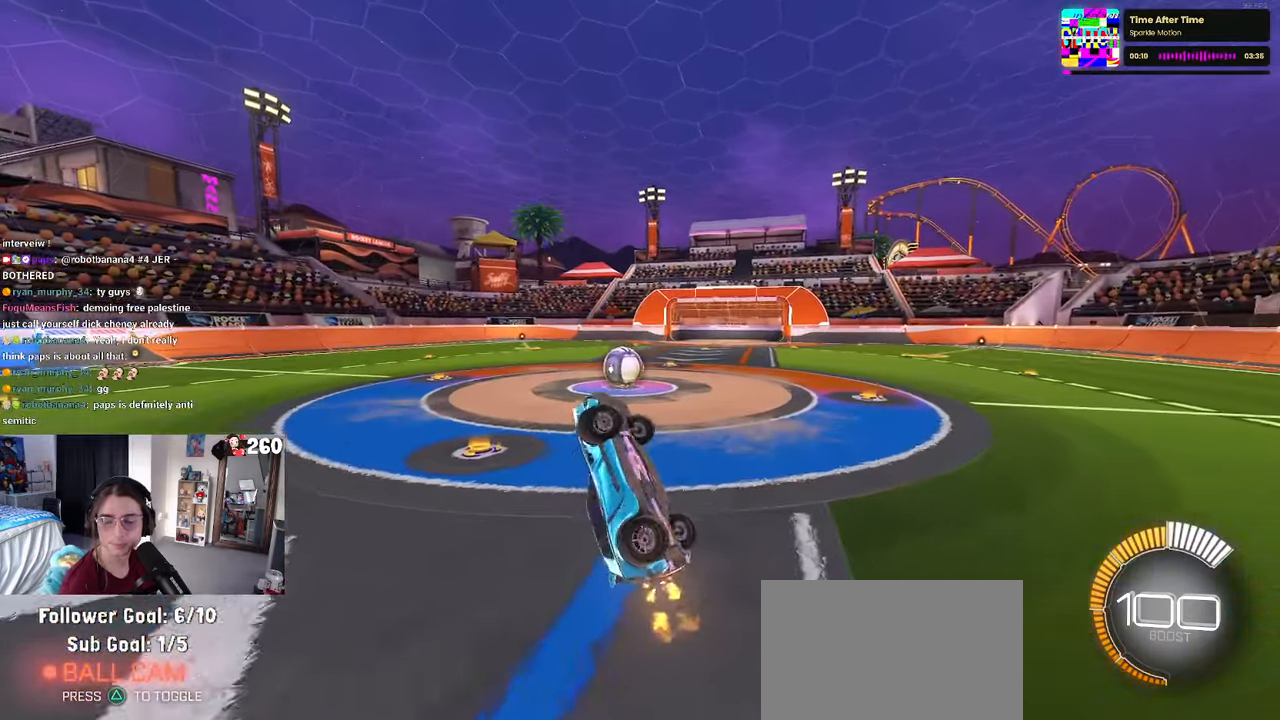
{"buttons": [], "left_stick": "center", "right_stick": "center", "events": [[84, "SQUARE", "up"], [84, "left_stick", "center"]]}
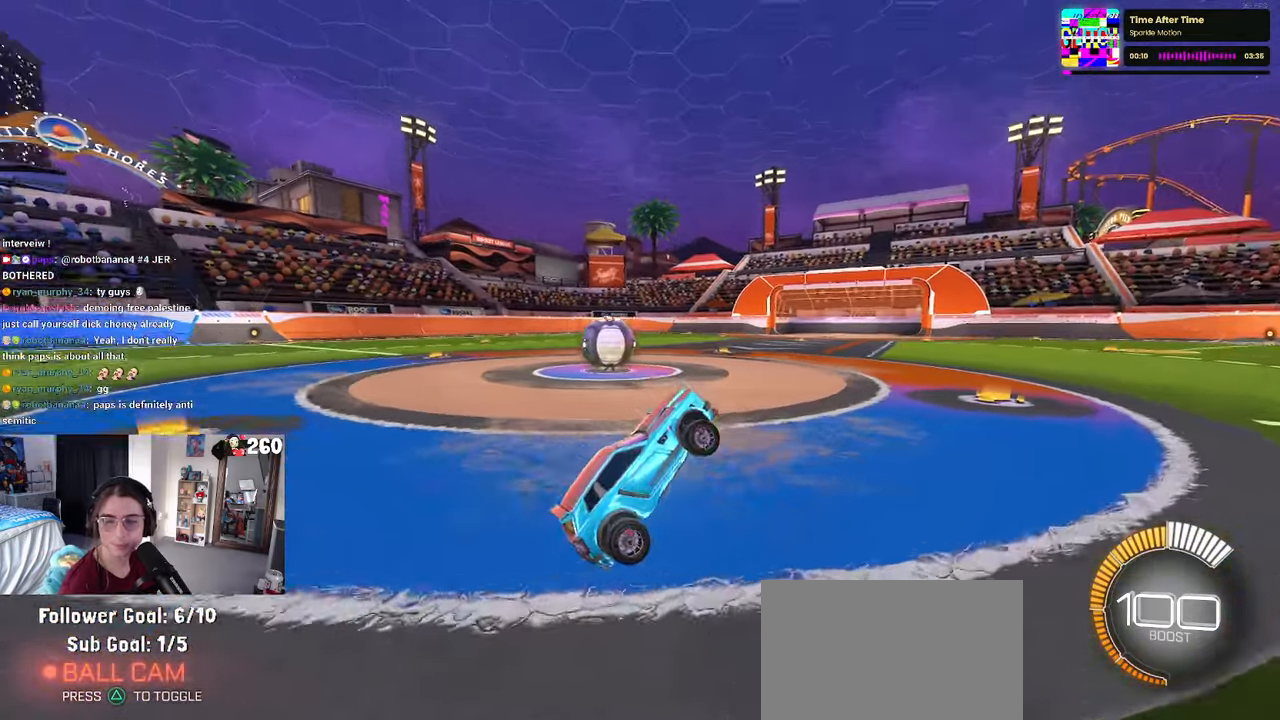
{"buttons": ["L2"], "left_stick": "left", "right_stick": "center", "events": [[67, "left_stick", "left"], [500, "L2", "down"]]}
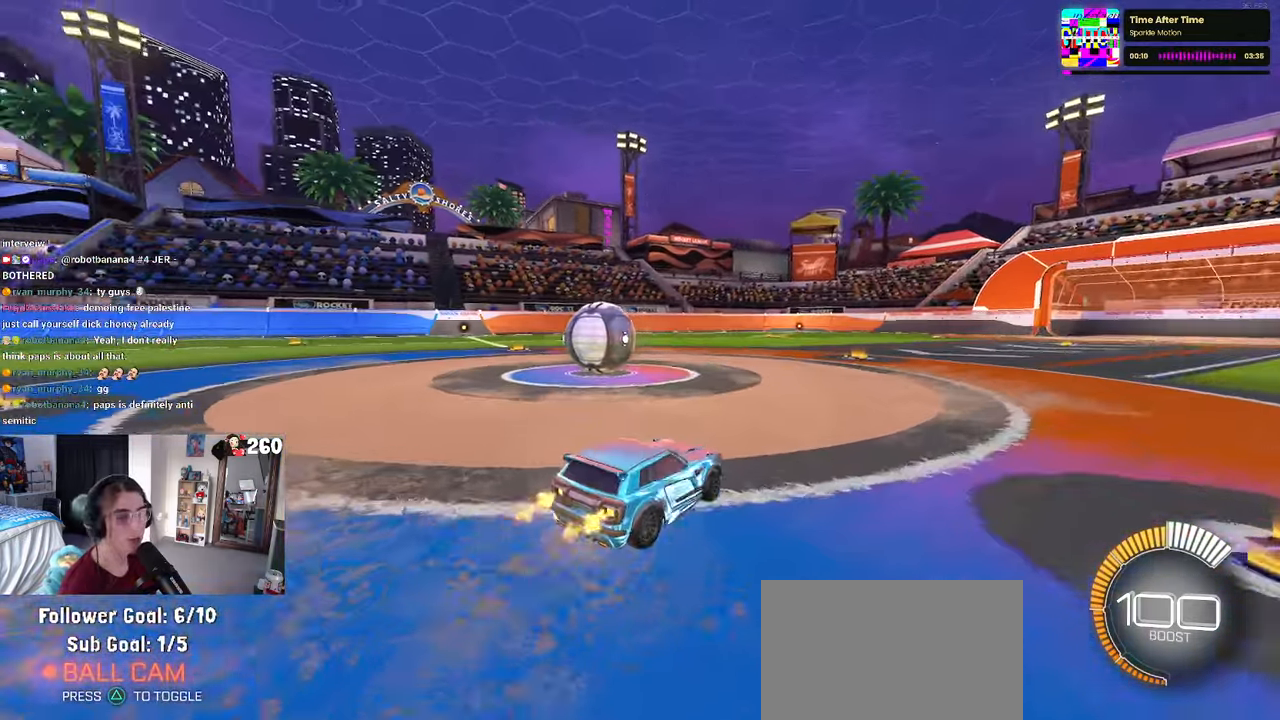
{"buttons": [], "left_stick": "center", "right_stick": "center", "events": [[134, "L2", "up"], [467, "left_stick", "center"]]}
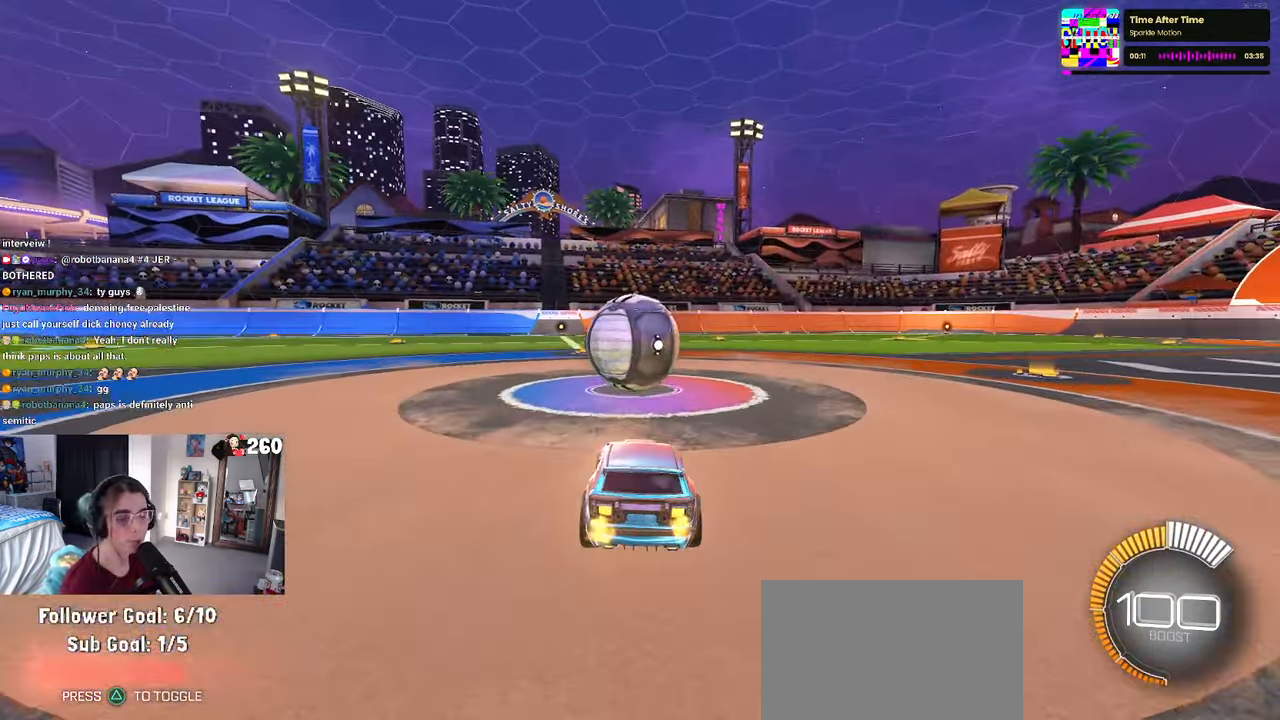
{"buttons": [], "left_stick": "left", "right_stick": "center", "events": [[434, "left_stick", "left"]]}
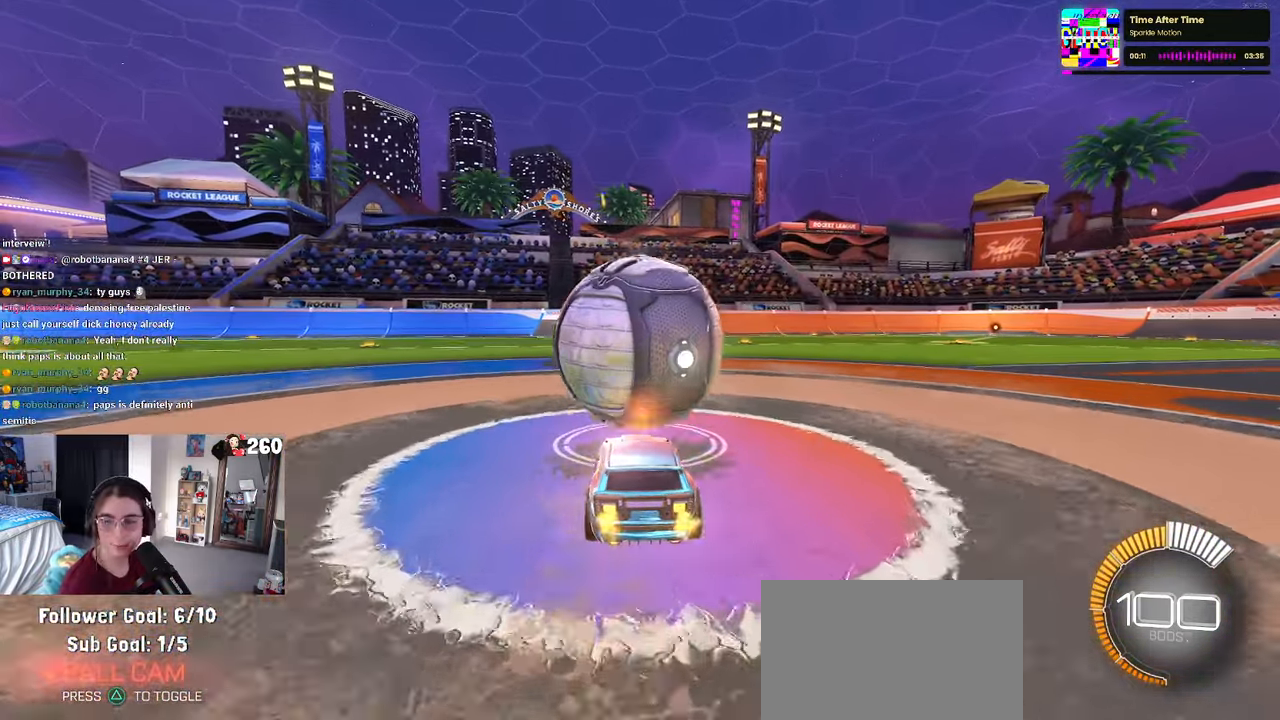
{"buttons": [], "left_stick": "right", "right_stick": "center", "events": [[50, "left_stick", "center"], [450, "left_stick", "right"]]}
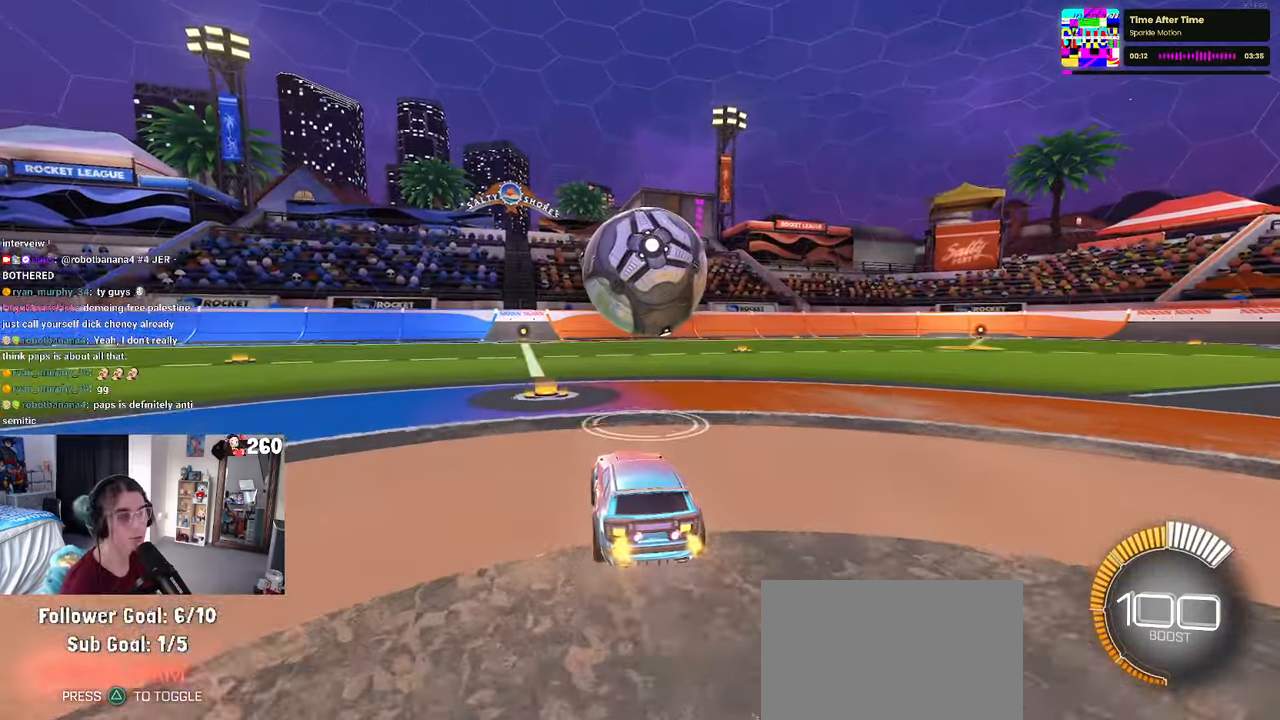
{"buttons": [], "left_stick": "center", "right_stick": "center", "events": [[50, "left_stick", "center"], [83, "R1", "down"], [366, "R1", "up"]]}
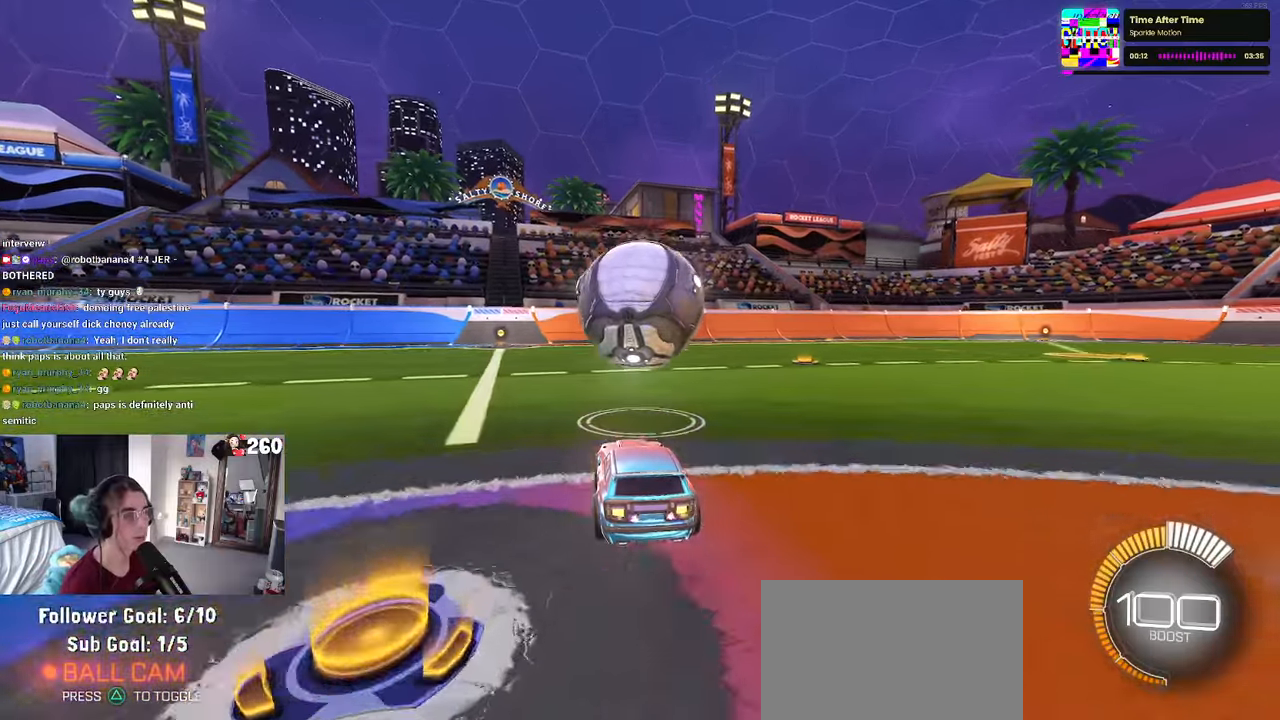
{"buttons": [], "left_stick": "center", "right_stick": "center", "events": []}
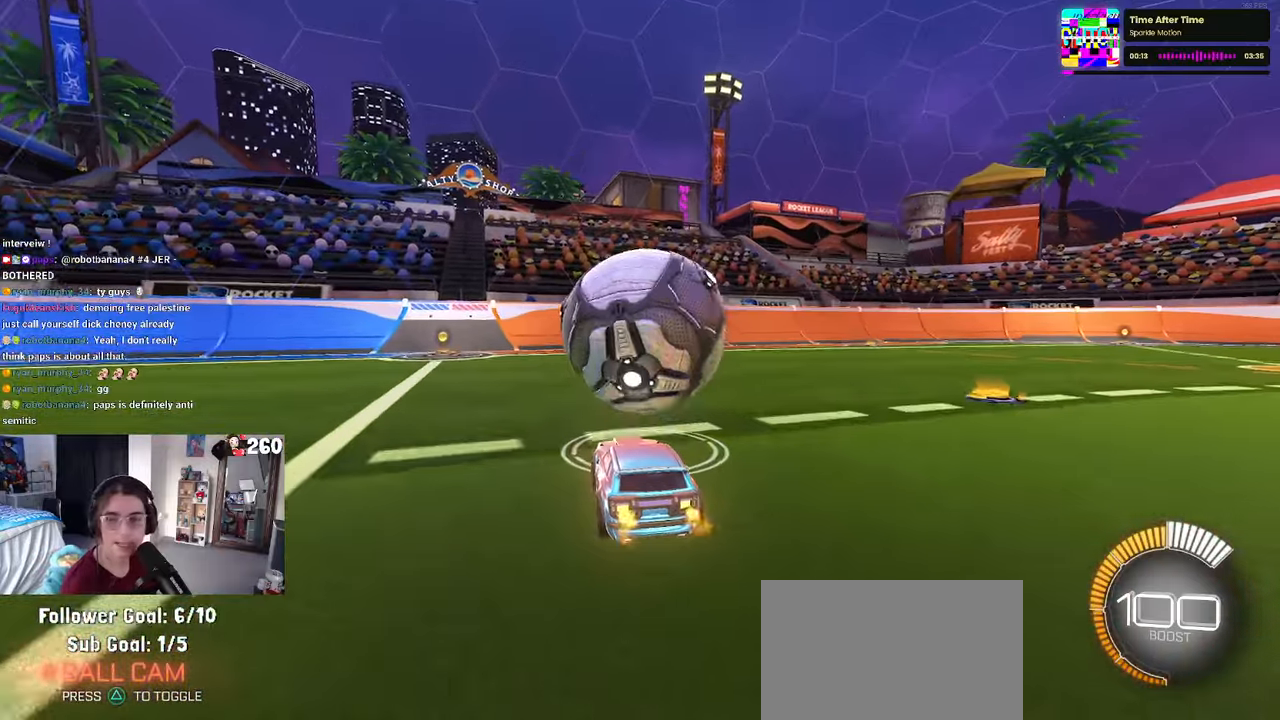
{"buttons": [], "left_stick": "center", "right_stick": "center", "events": []}
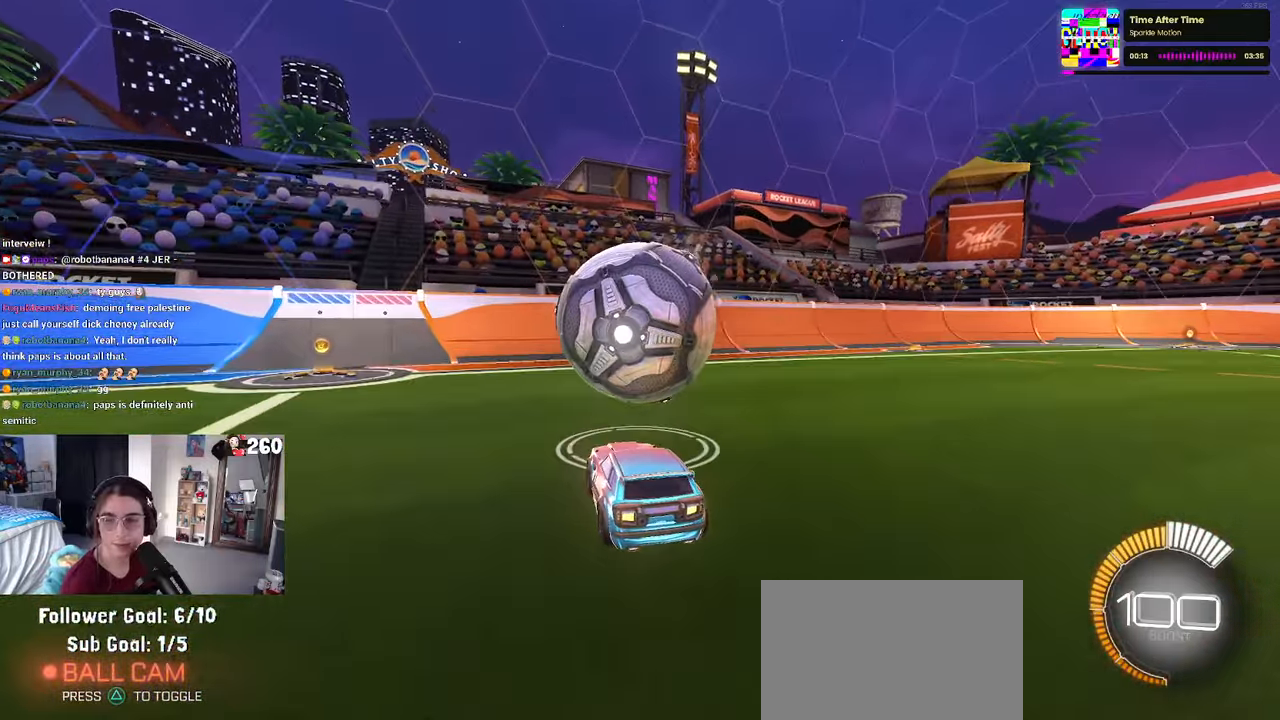
{"buttons": [], "left_stick": "center", "right_stick": "center", "events": []}
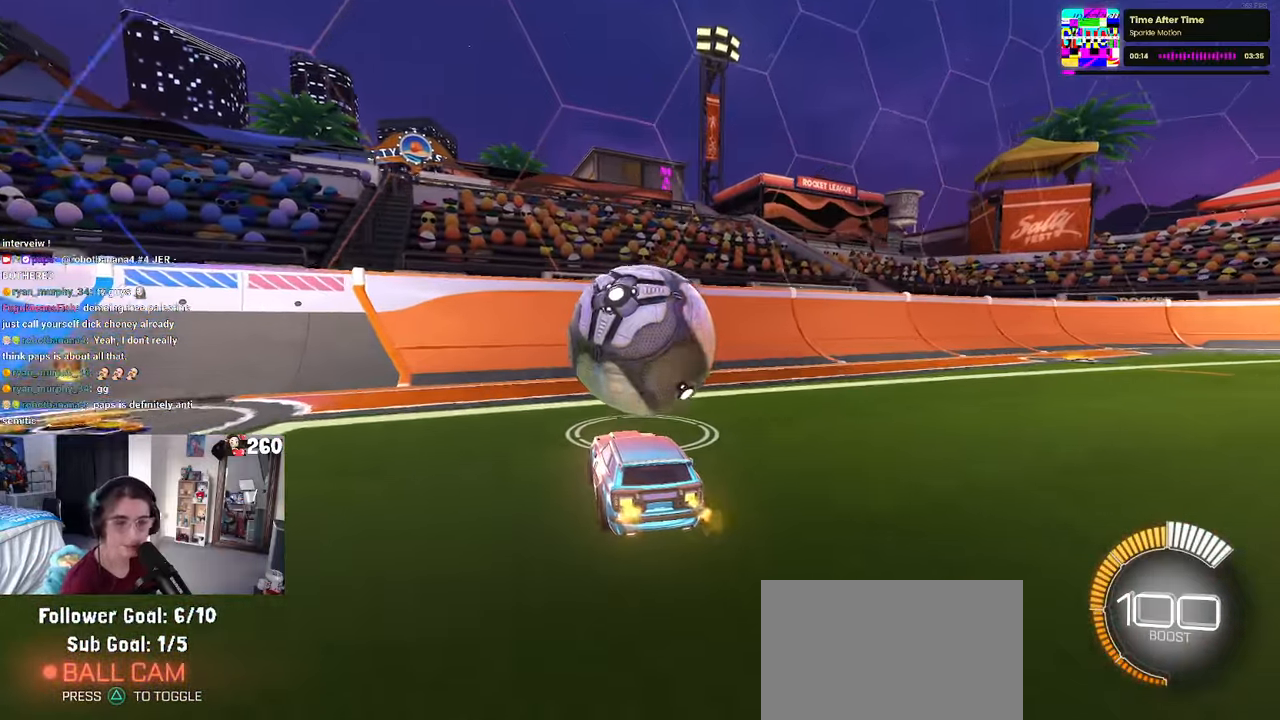
{"buttons": [], "left_stick": "center", "right_stick": "center", "events": [[383, "left_stick", "right"], [466, "left_stick", "center"]]}
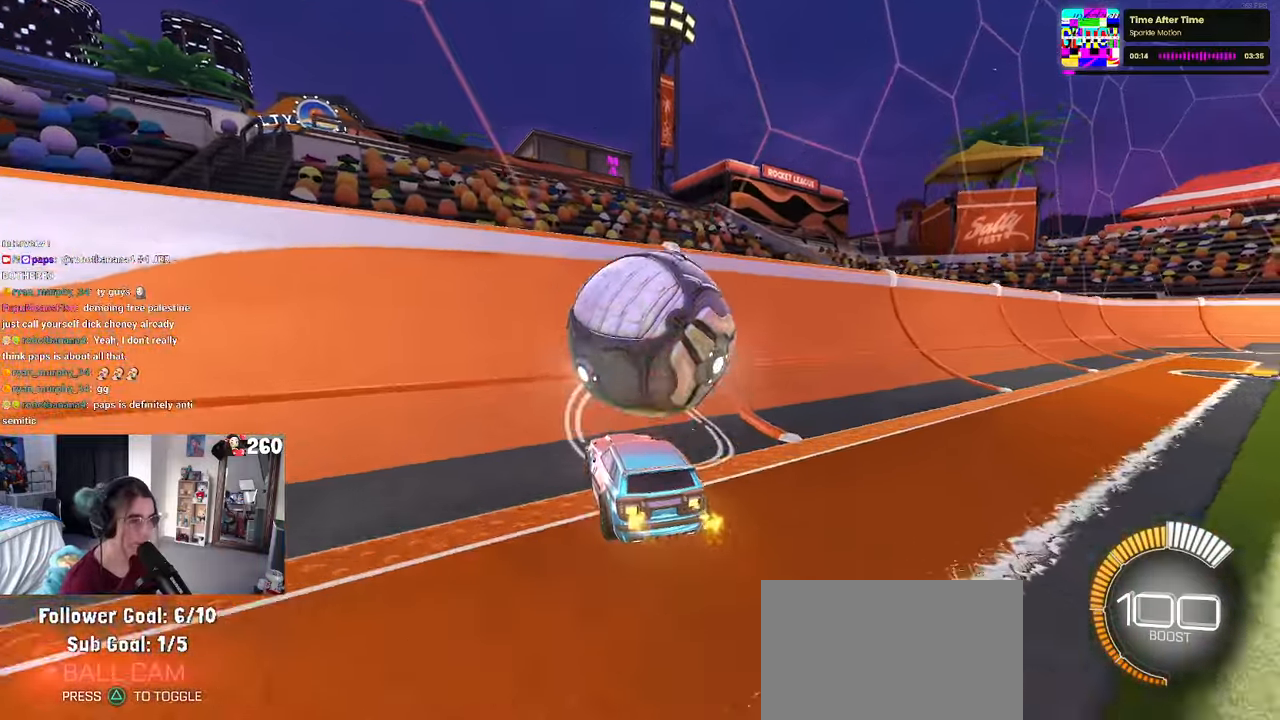
{"buttons": [], "left_stick": "center", "right_stick": "center", "events": [[333, "left_stick", "right"], [433, "left_stick", "center"]]}